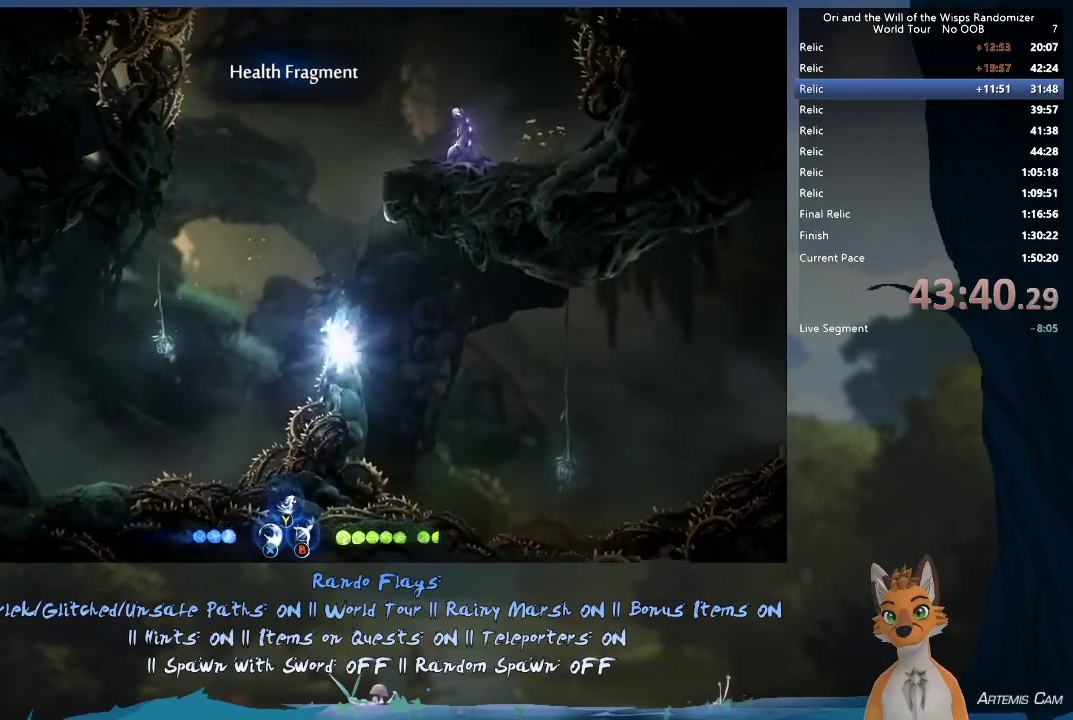
Gameplay with a controller (Xbox layout); each line is a JSON object with the inputs held at the frame after it (dt_ms = milliseconds from this image to that frame). "events" lists button and stick changes between this image and that frame as [ms after this image, input, new state], when the widget could be followed in between. This overlay highlights the sticks when they move; stick clicks (L3 R3) are not distinguishable. Not read: L3 R3.
{"dt_ms": 600, "buttons": ["Y"], "left_stick": "up", "right_stick": "center", "events": [[100, "left_stick", "right"], [350, "left_stick", "up"], [383, "A", "down"], [517, "A", "up"], [550, "Y", "down"]]}
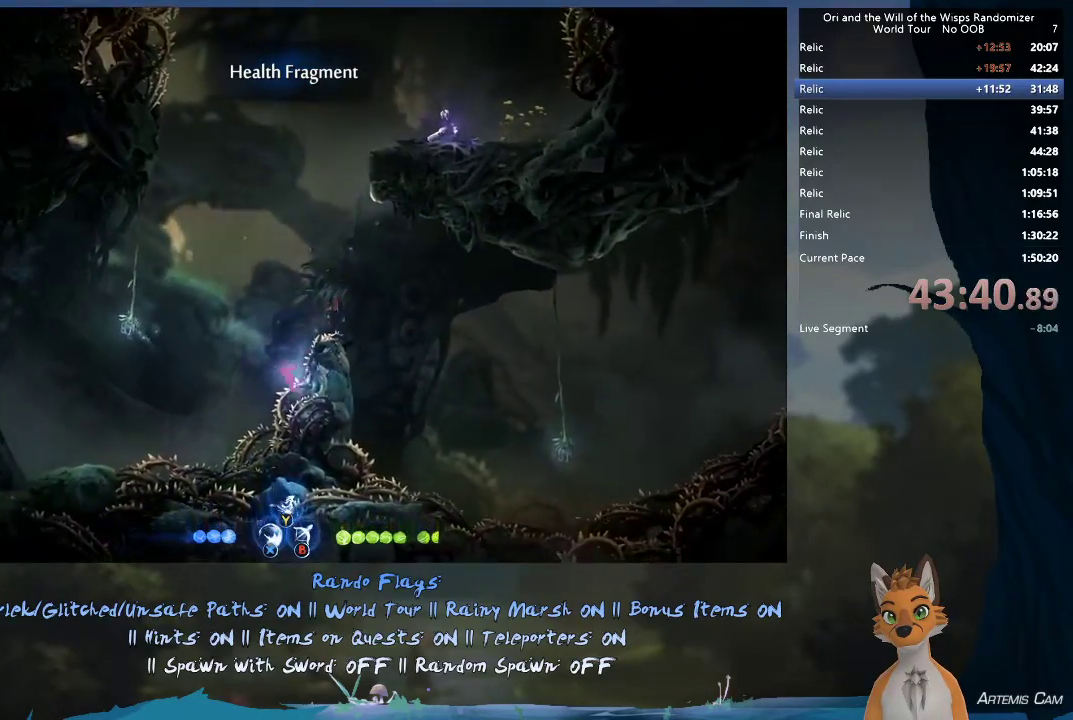
{"dt_ms": 400, "buttons": [], "left_stick": "up-right", "right_stick": "center", "events": [[33, "Y", "up"], [317, "left_stick", "up-right"]]}
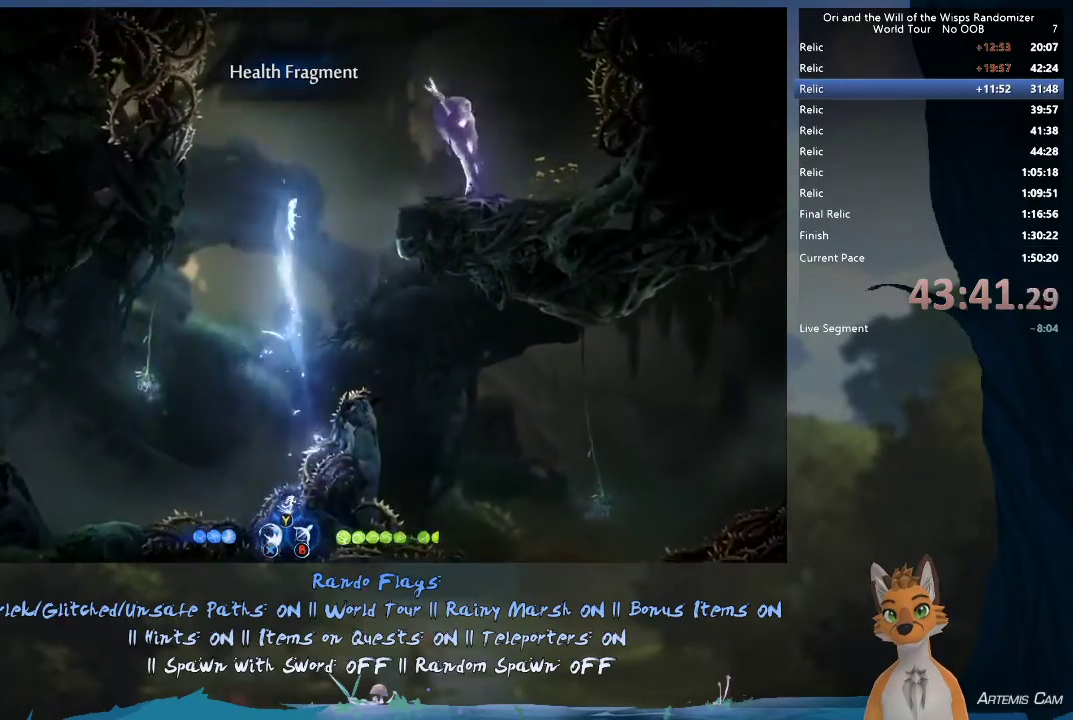
{"dt_ms": 500, "buttons": [], "left_stick": "right", "right_stick": "center", "events": [[150, "left_stick", "right"]]}
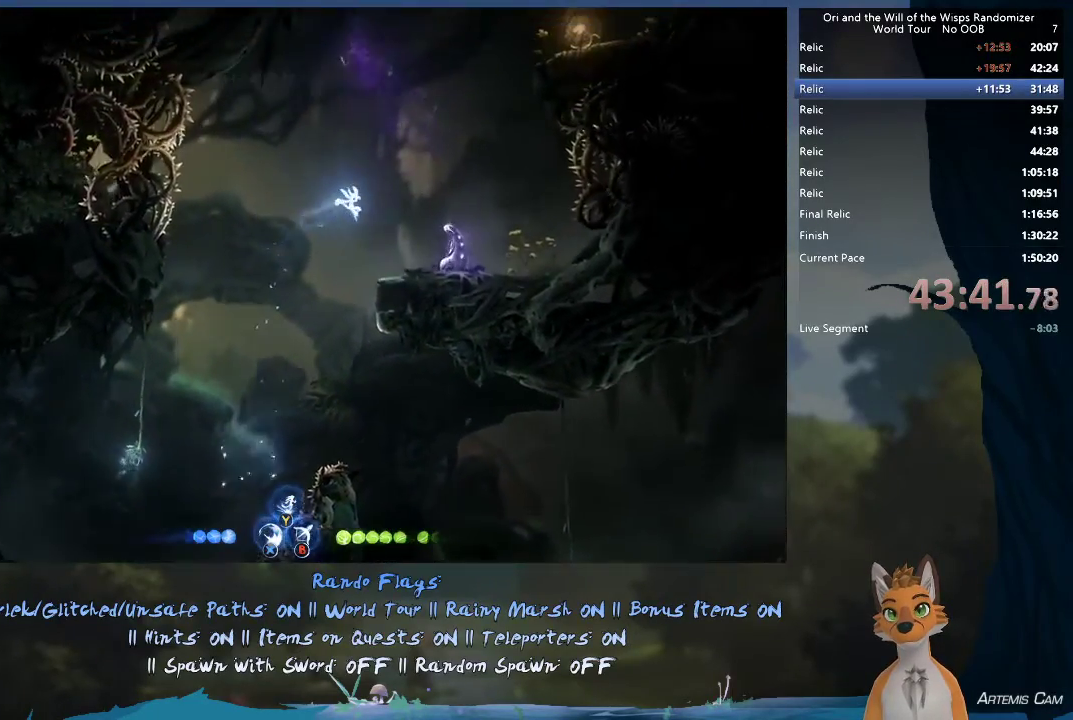
{"dt_ms": 300, "buttons": [], "left_stick": "up-left", "right_stick": "center", "events": [[183, "left_stick", "up-left"]]}
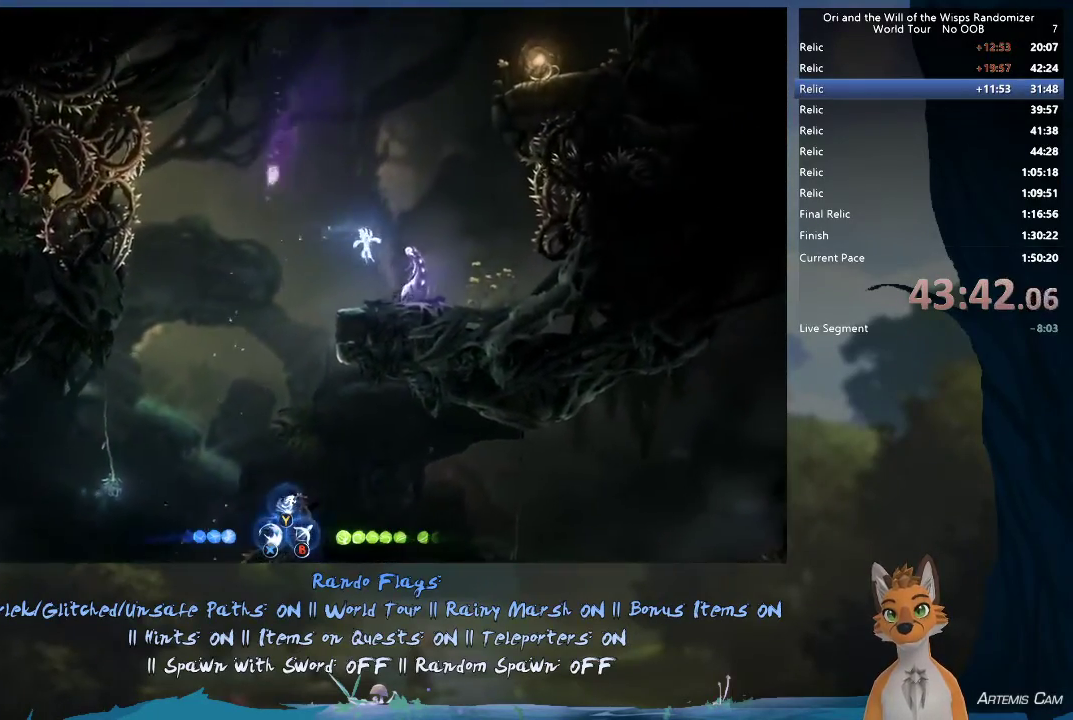
{"dt_ms": 400, "buttons": ["Y"], "left_stick": "up", "right_stick": "center", "events": [[300, "left_stick", "up"], [367, "Y", "down"]]}
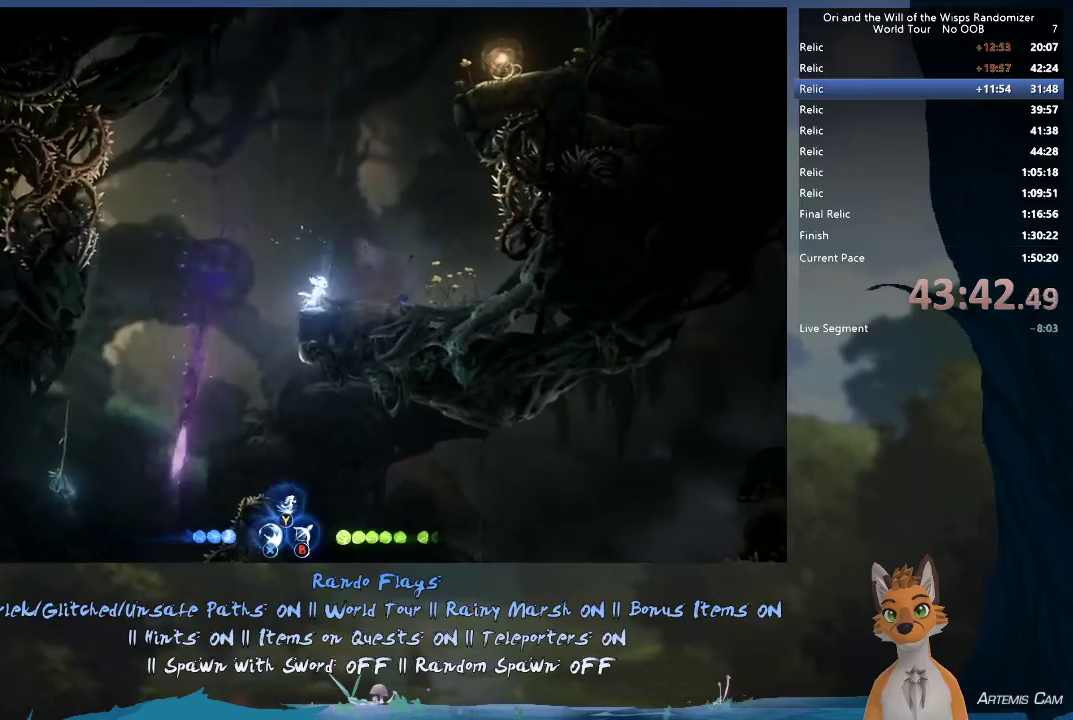
{"dt_ms": 400, "buttons": [], "left_stick": "right", "right_stick": "center", "events": [[17, "Y", "up"], [50, "left_stick", "up-right"], [350, "left_stick", "right"]]}
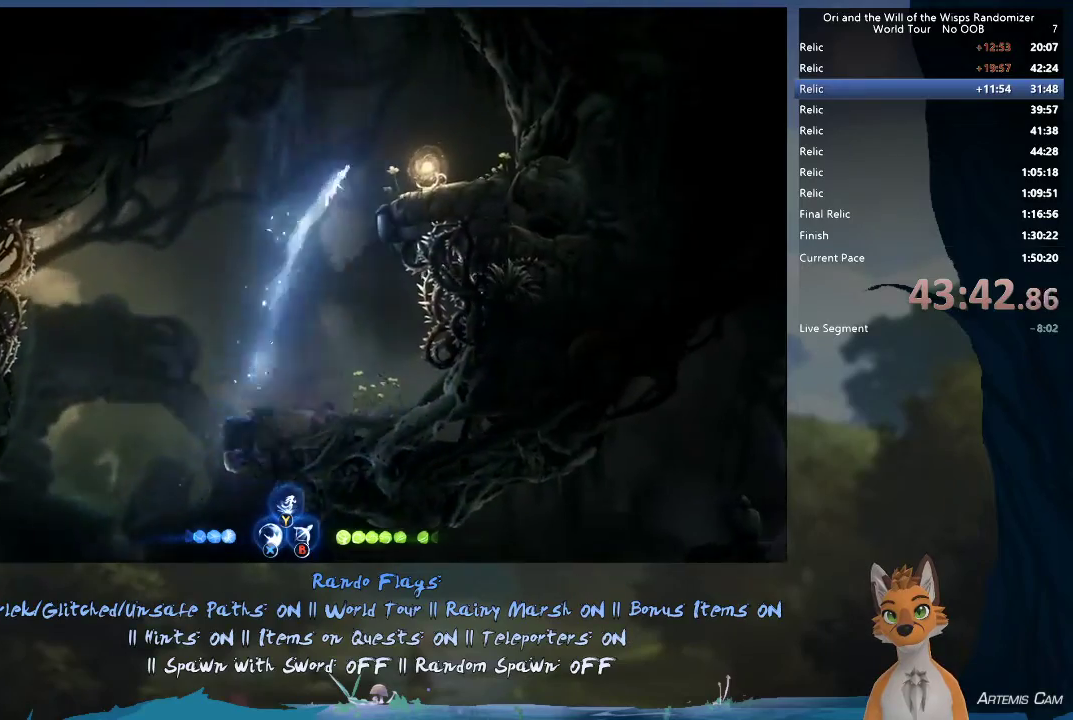
{"dt_ms": 400, "buttons": [], "left_stick": "left", "right_stick": "center", "events": [[50, "R1", "down"], [167, "R1", "up"], [367, "left_stick", "left"]]}
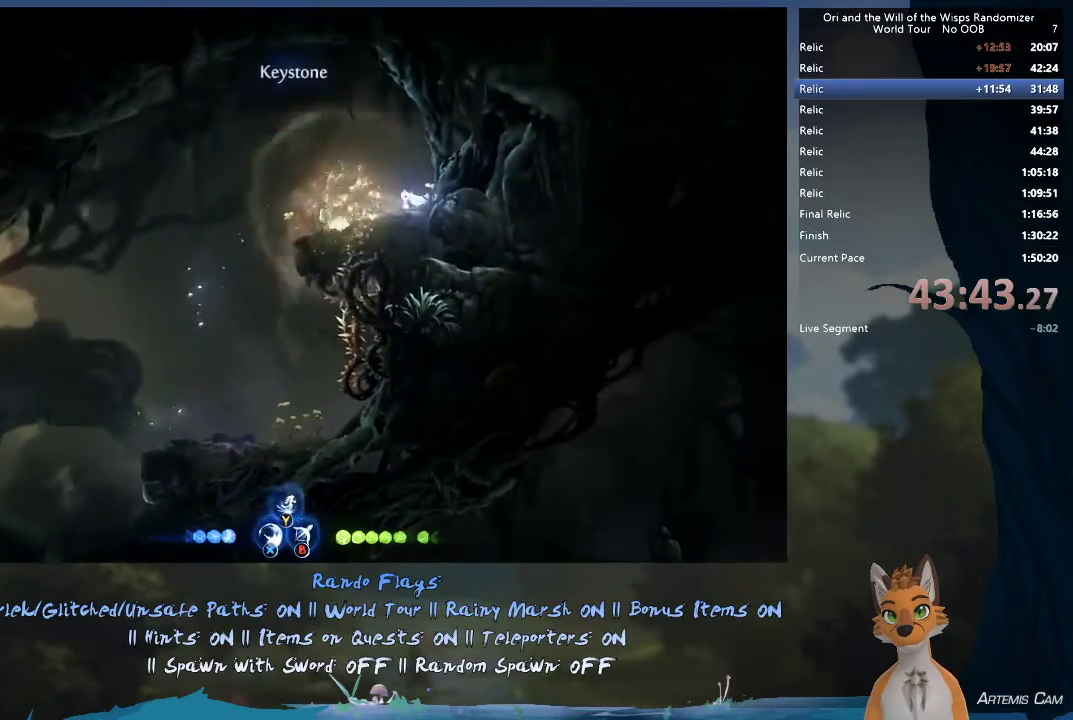
{"dt_ms": 500, "buttons": [], "left_stick": "left", "right_stick": "center", "events": [[83, "A", "down"], [133, "A", "up"]]}
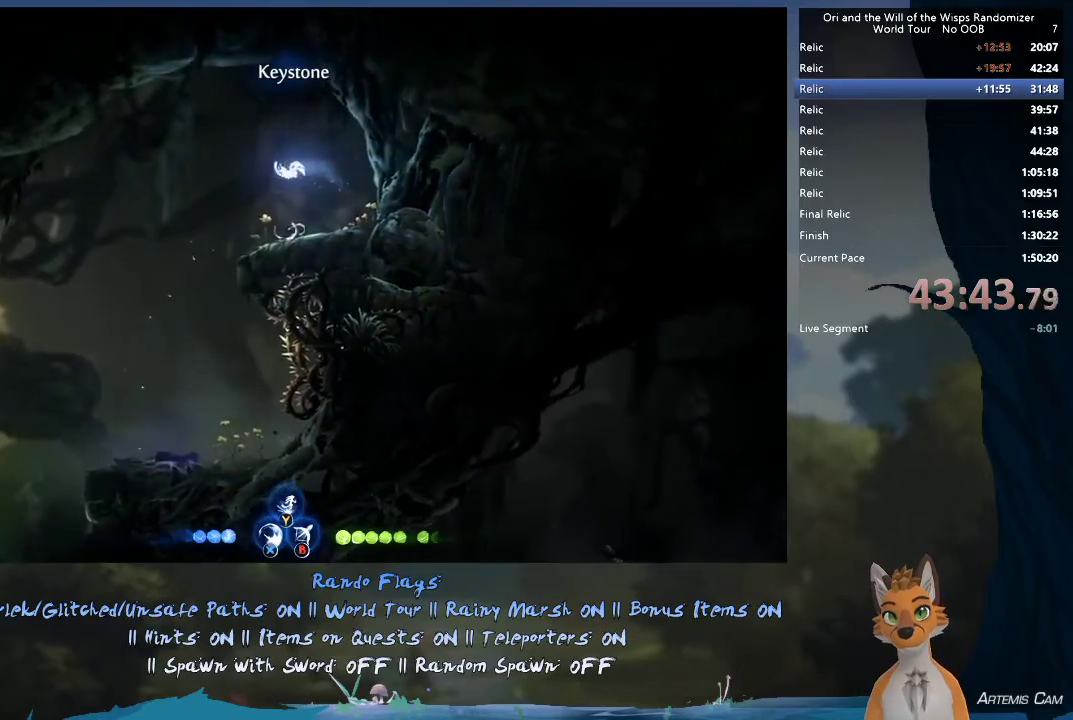
{"dt_ms": 600, "buttons": ["R2"], "left_stick": "left", "right_stick": "center", "events": [[583, "R2", "down"]]}
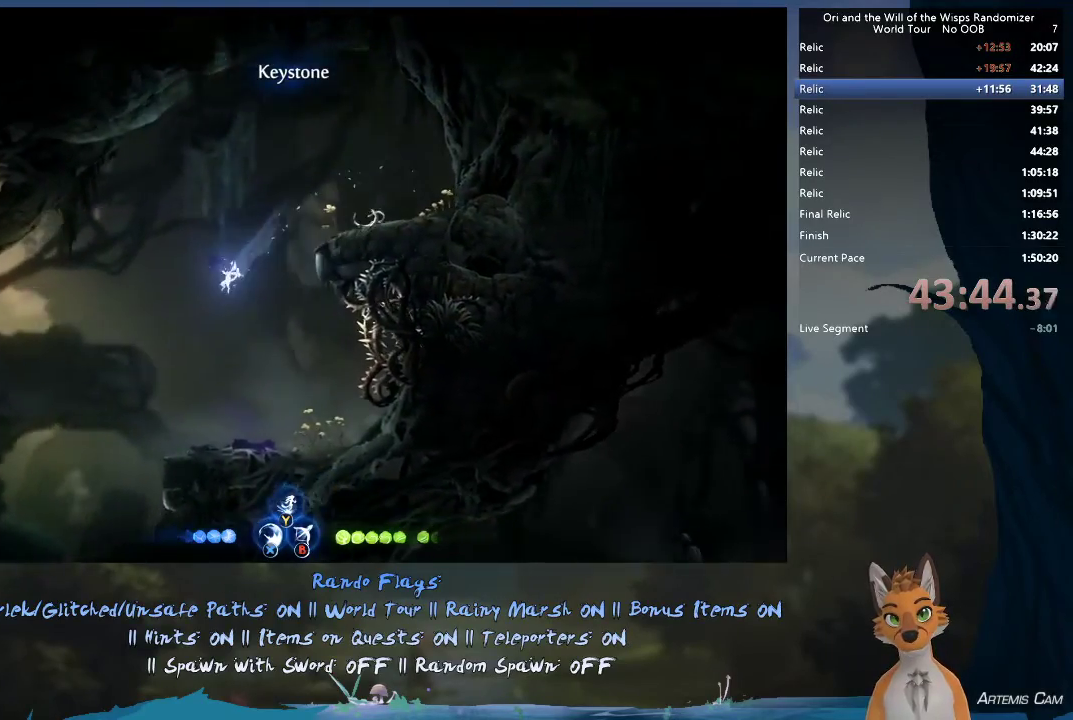
{"dt_ms": 400, "buttons": [], "left_stick": "up-left", "right_stick": "center", "events": [[67, "R2", "up"], [367, "left_stick", "up-left"]]}
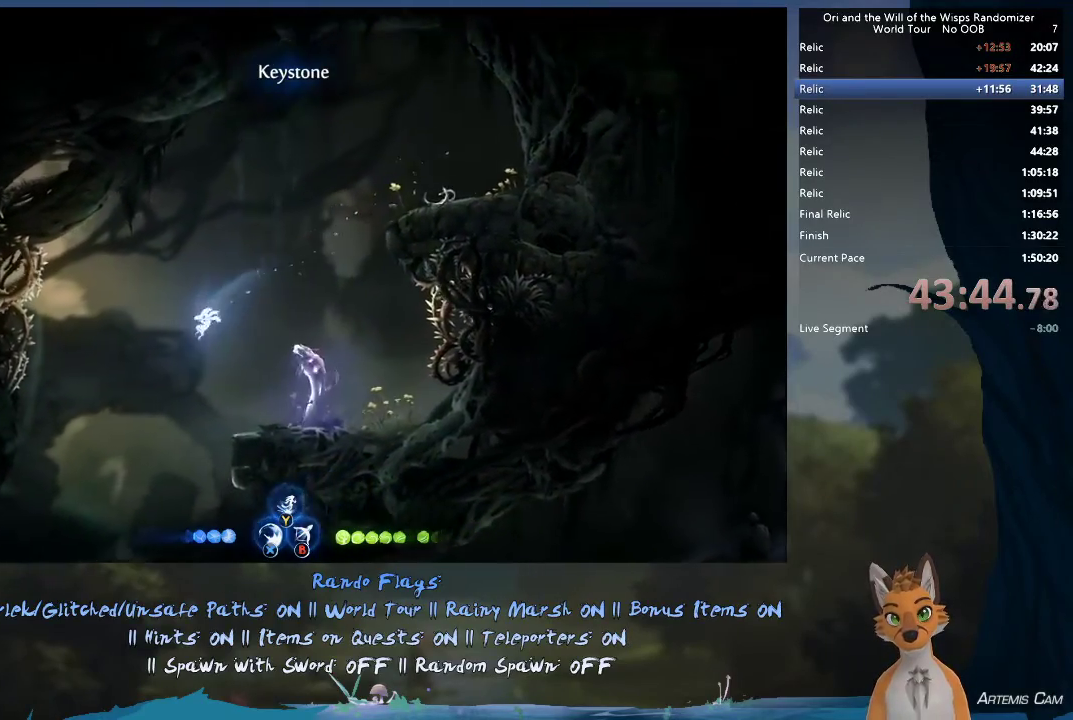
{"dt_ms": 600, "buttons": ["R2"], "left_stick": "right", "right_stick": "center", "events": [[17, "left_stick", "right"], [600, "R2", "down"]]}
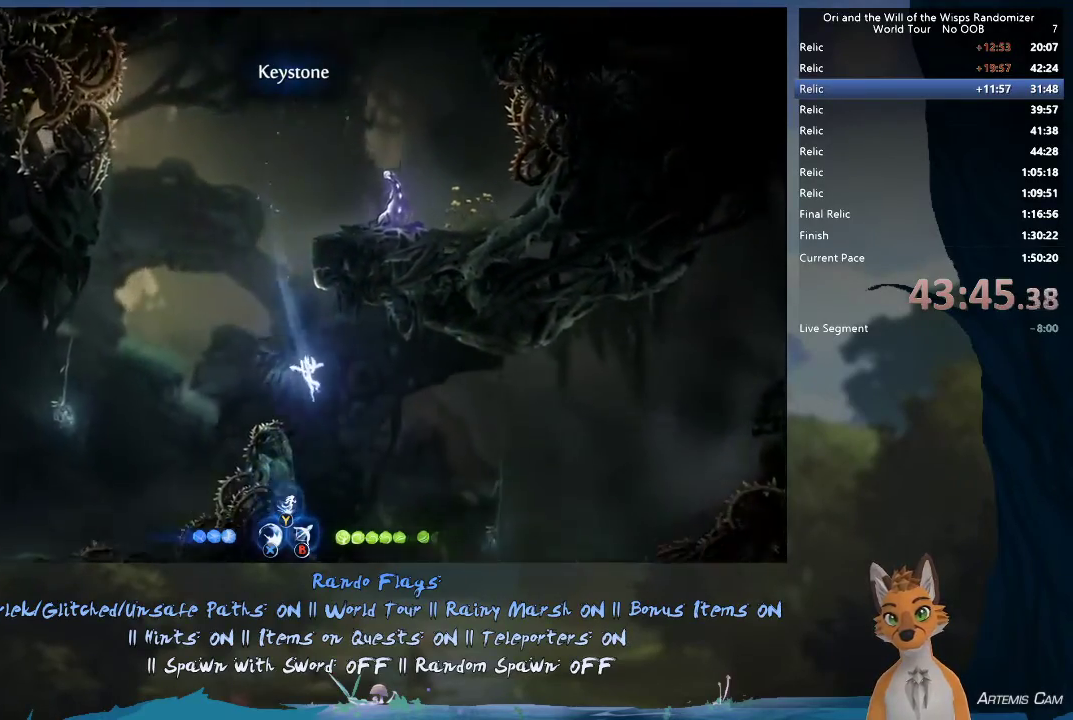
{"dt_ms": 400, "buttons": [], "left_stick": "right", "right_stick": "center", "events": [[117, "R2", "up"]]}
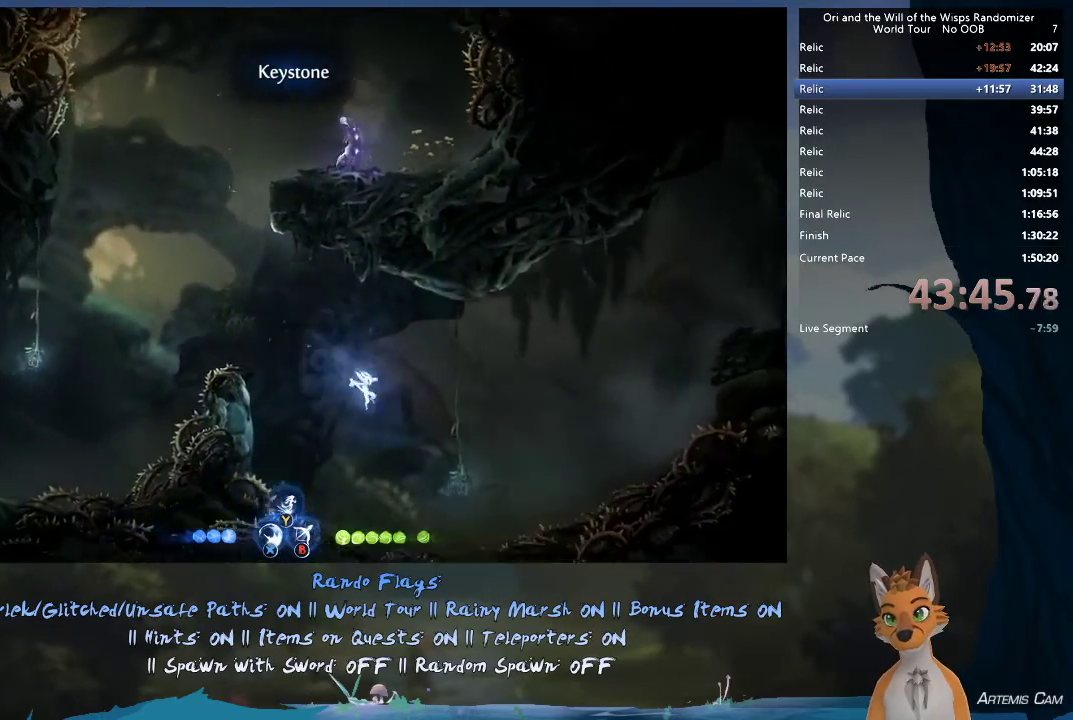
{"dt_ms": 600, "buttons": ["R1"], "left_stick": "right", "right_stick": "center", "events": [[67, "left_stick", "up-right"], [450, "left_stick", "right"], [600, "R1", "down"]]}
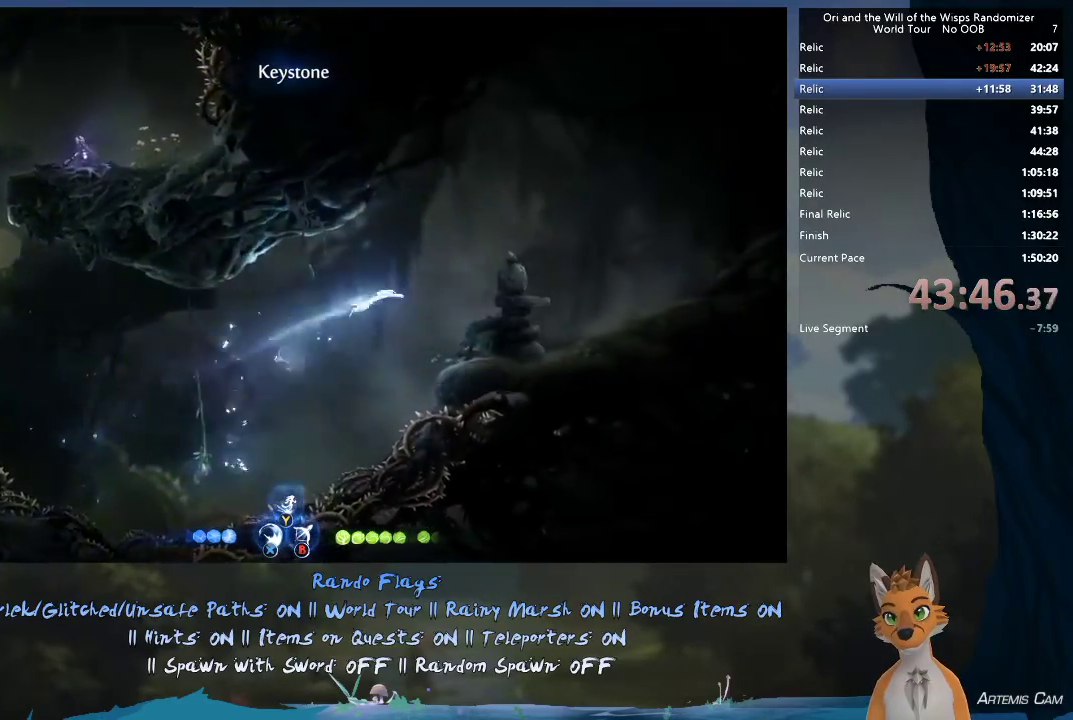
{"dt_ms": 400, "buttons": [], "left_stick": "right", "right_stick": "center", "events": [[117, "R1", "up"]]}
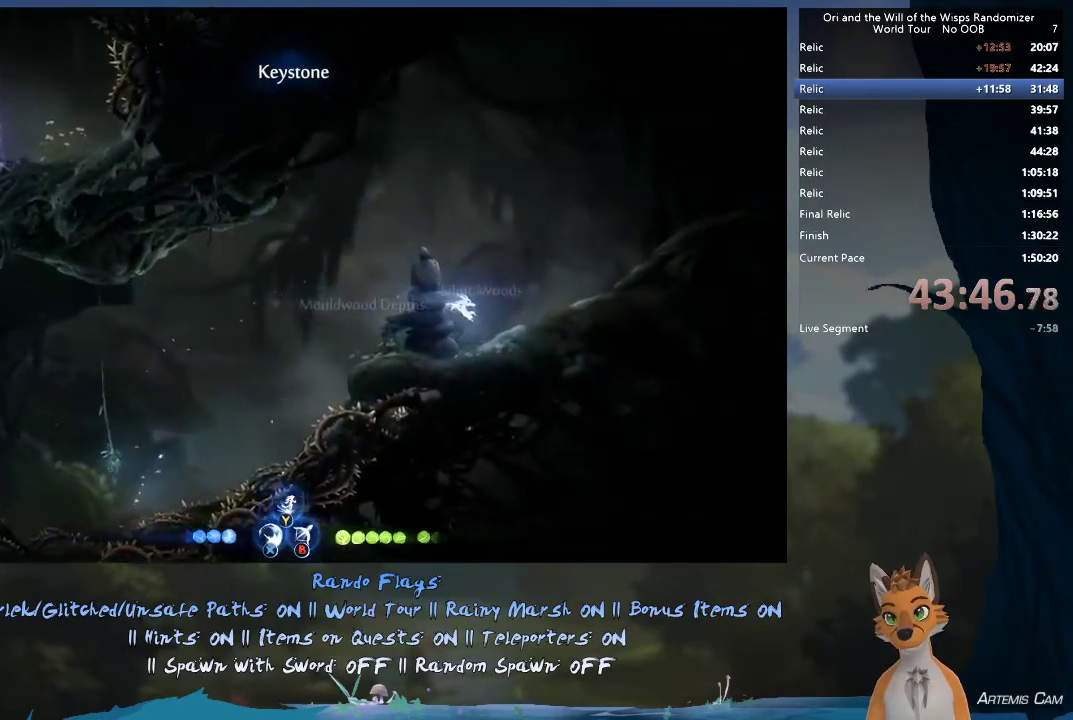
{"dt_ms": 400, "buttons": [], "left_stick": "right", "right_stick": "center", "events": [[283, "A", "down"], [400, "A", "up"]]}
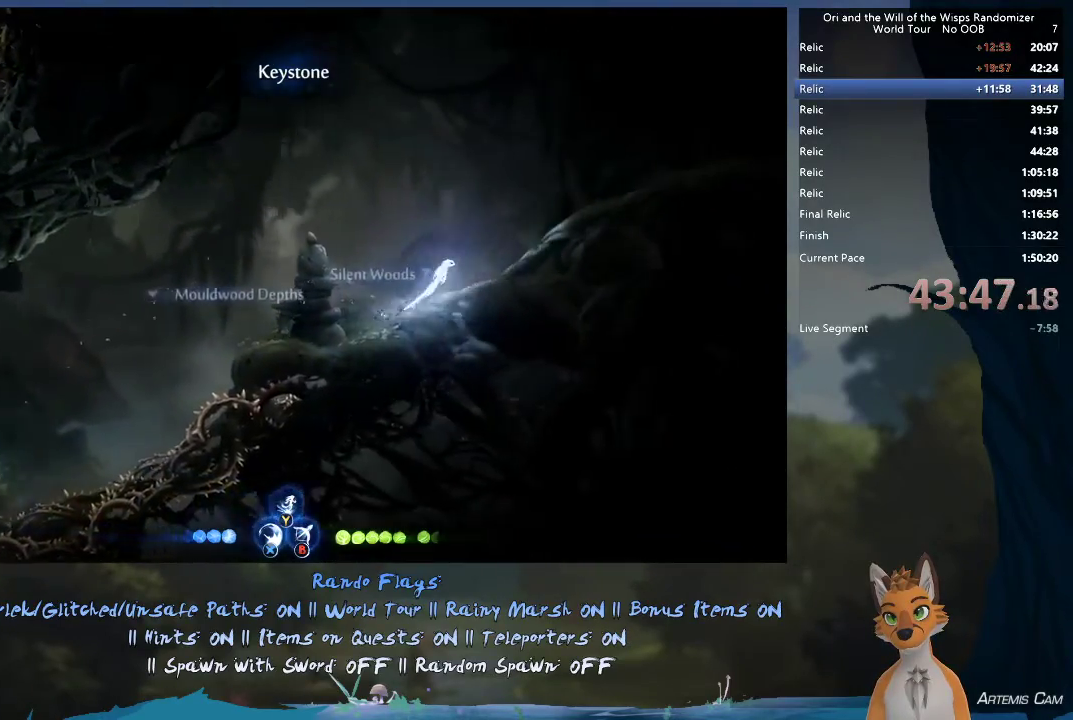
{"dt_ms": 500, "buttons": [], "left_stick": "right", "right_stick": "center", "events": [[17, "left_stick", "up-right"], [83, "Y", "down"], [167, "Y", "up"], [433, "left_stick", "right"]]}
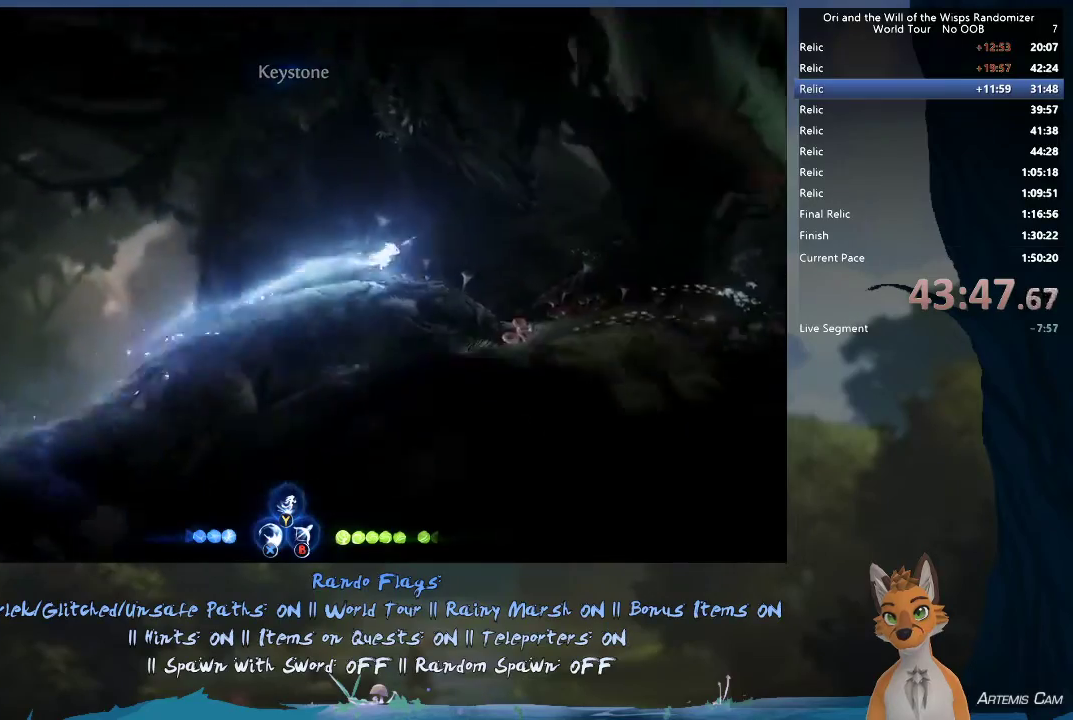
{"dt_ms": 600, "buttons": [], "left_stick": "right", "right_stick": "center", "events": []}
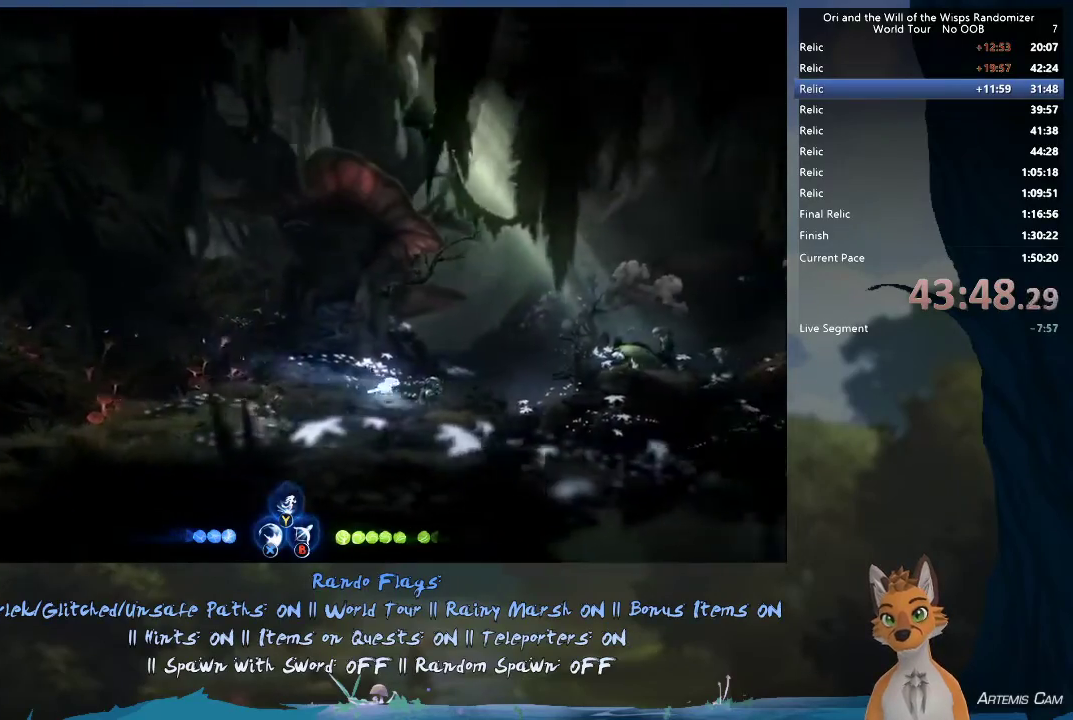
{"dt_ms": 500, "buttons": ["A"], "left_stick": "right", "right_stick": "center", "events": [[50, "A", "down"], [250, "R1", "down"], [417, "R1", "up"]]}
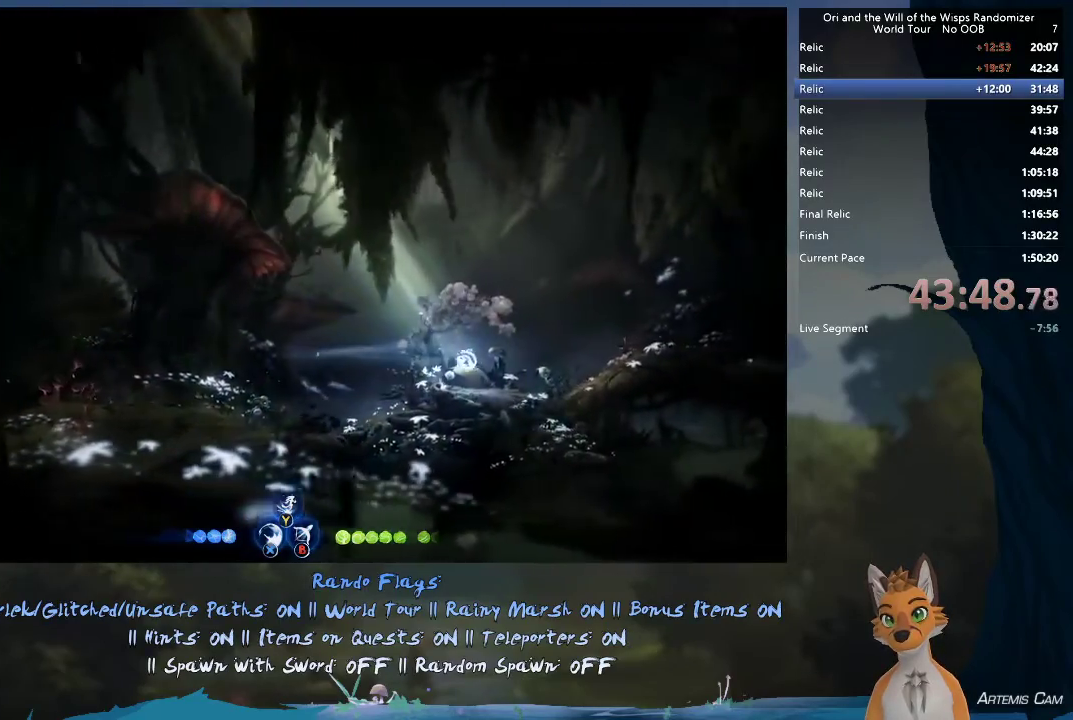
{"dt_ms": 500, "buttons": [], "left_stick": "right", "right_stick": "center", "events": [[50, "A", "up"], [233, "Y", "down"], [300, "Y", "up"]]}
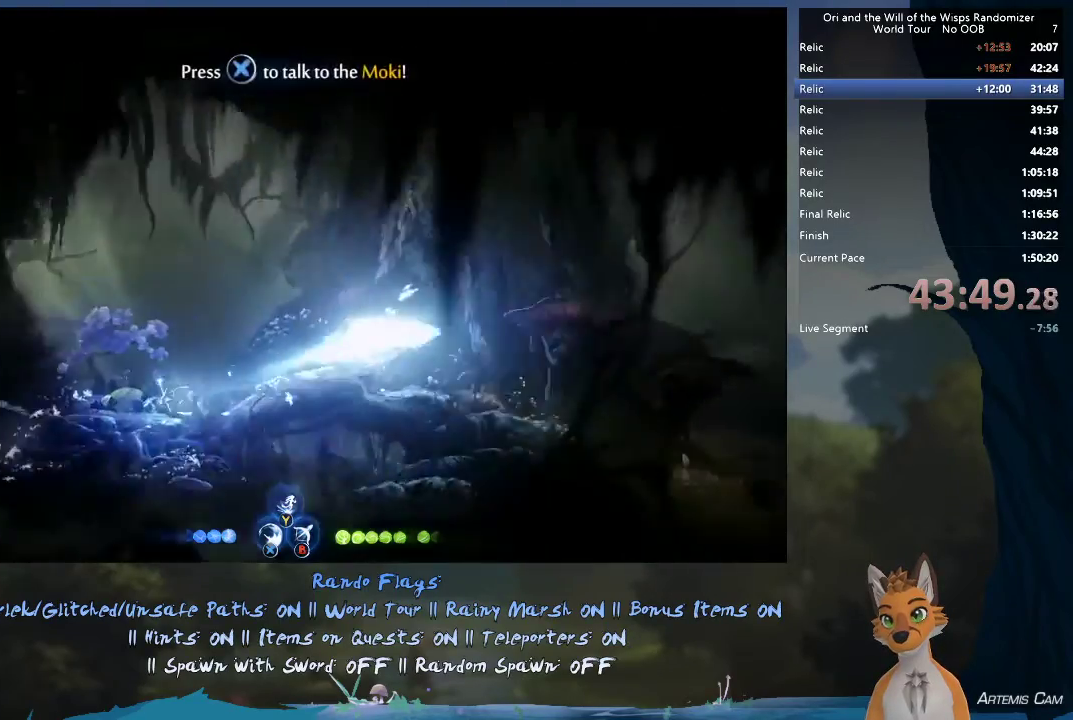
{"dt_ms": 500, "buttons": [], "left_stick": "right", "right_stick": "center", "events": []}
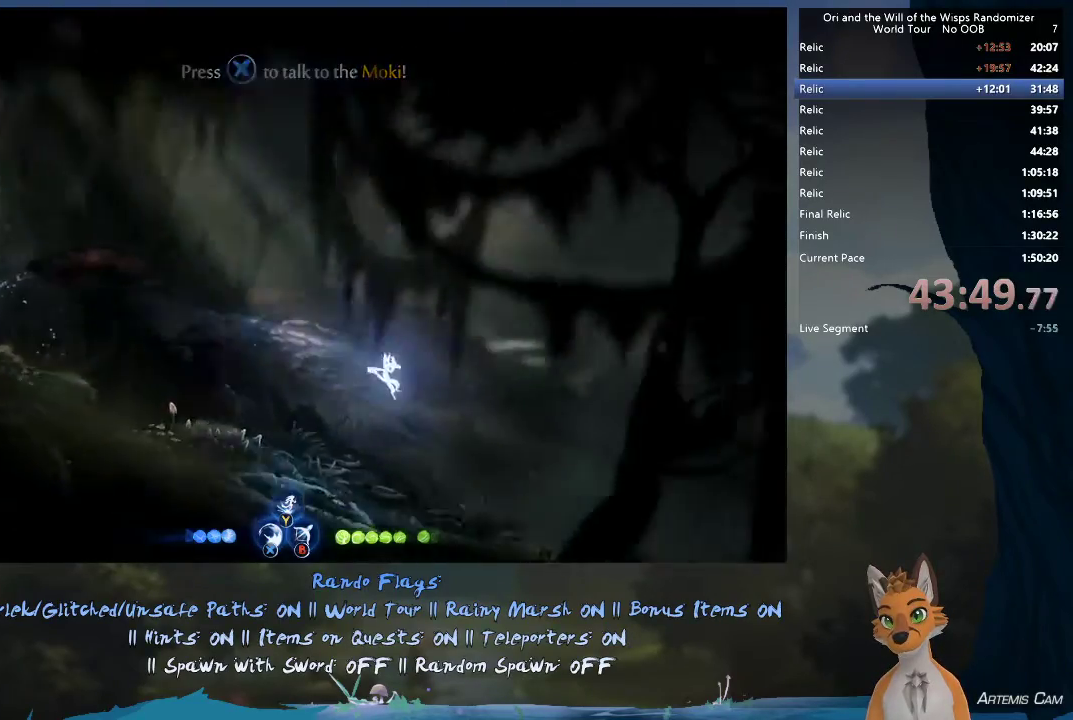
{"dt_ms": 500, "buttons": [], "left_stick": "right", "right_stick": "center", "events": []}
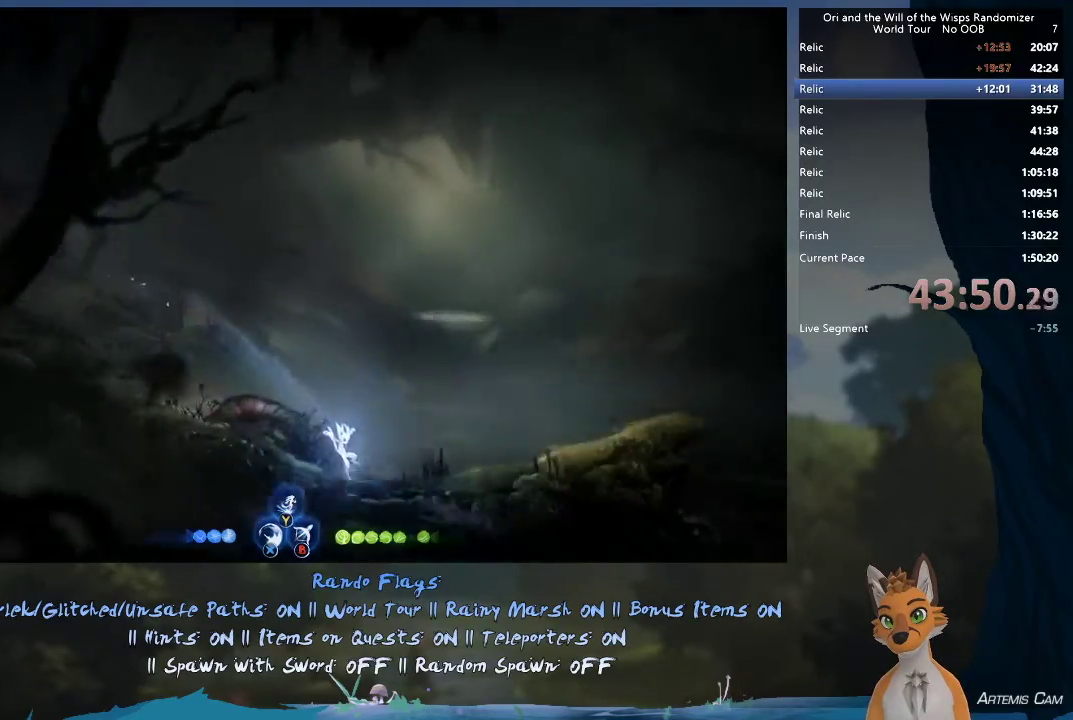
{"dt_ms": 500, "buttons": [], "left_stick": "right", "right_stick": "center", "events": []}
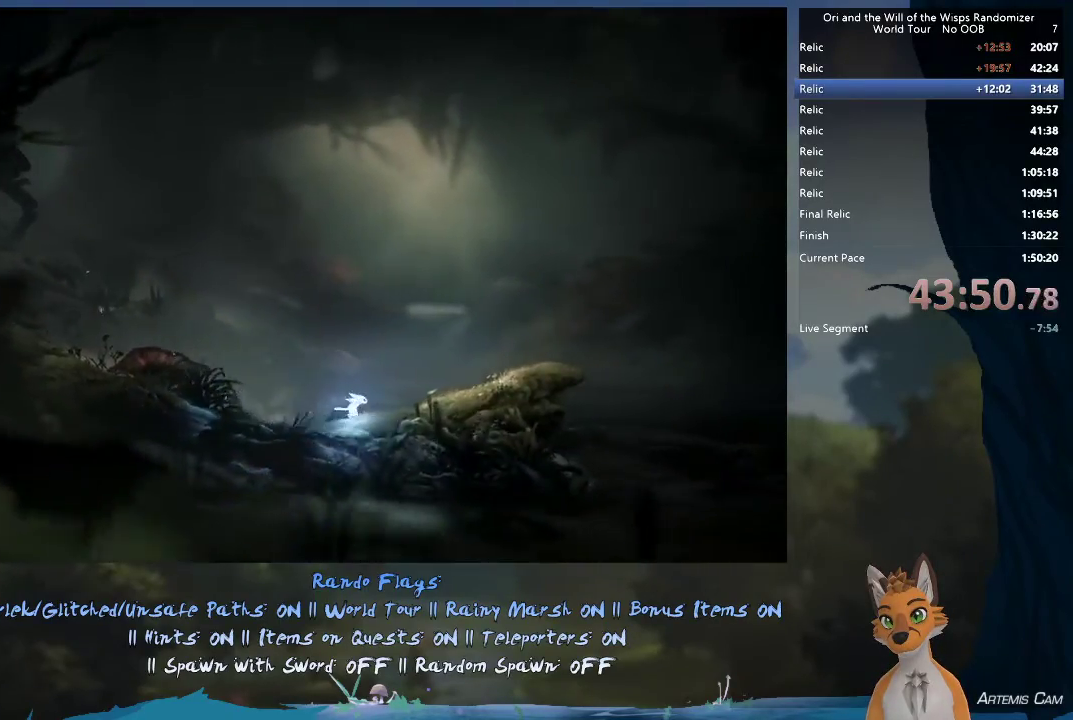
{"dt_ms": 500, "buttons": [], "left_stick": "right", "right_stick": "center", "events": []}
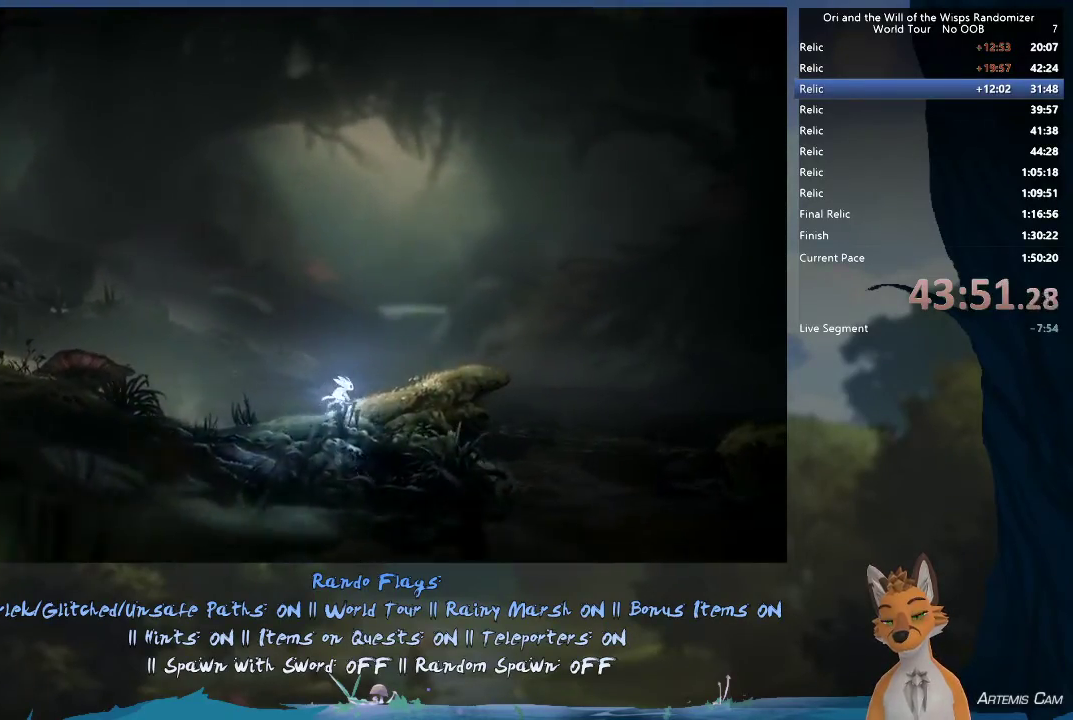
{"dt_ms": 500, "buttons": [], "left_stick": "right", "right_stick": "center", "events": []}
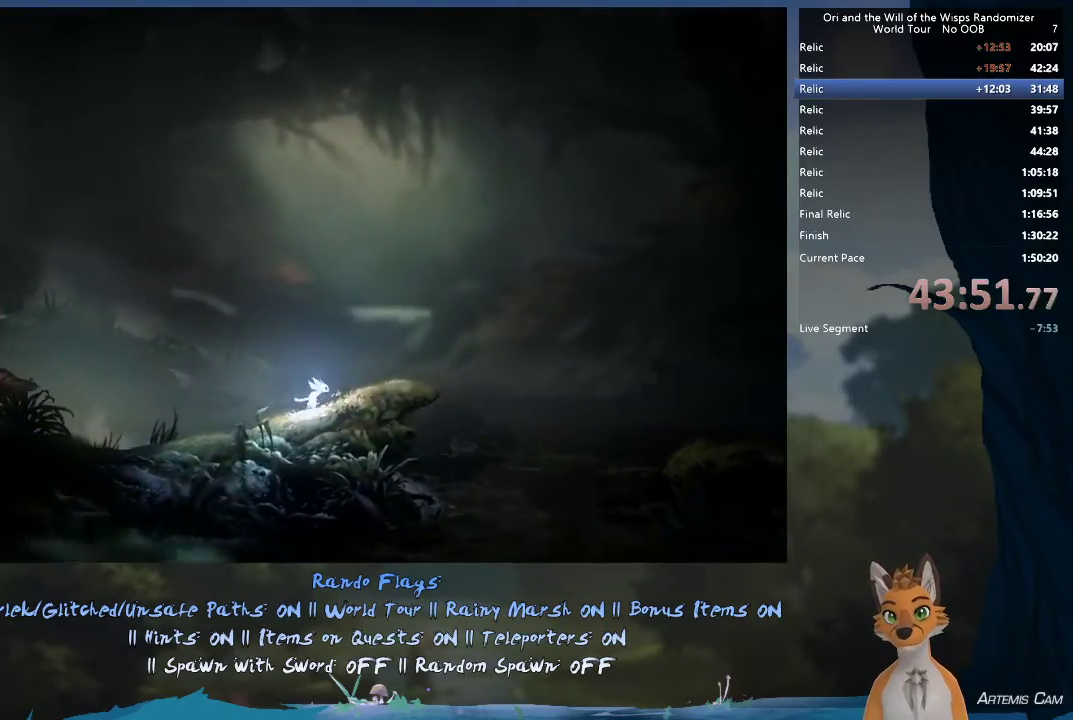
{"dt_ms": 500, "buttons": [], "left_stick": "right", "right_stick": "center", "events": []}
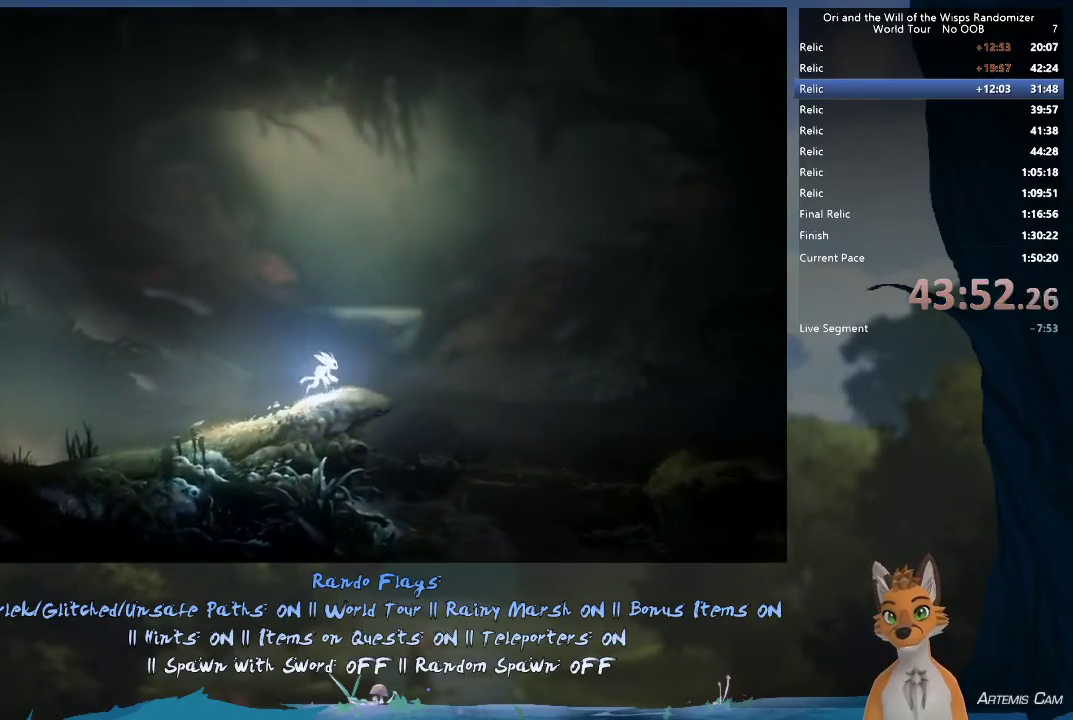
{"dt_ms": 300, "buttons": [], "left_stick": "center", "right_stick": "center", "events": [[67, "START", "down"], [150, "left_stick", "center"], [217, "START", "up"]]}
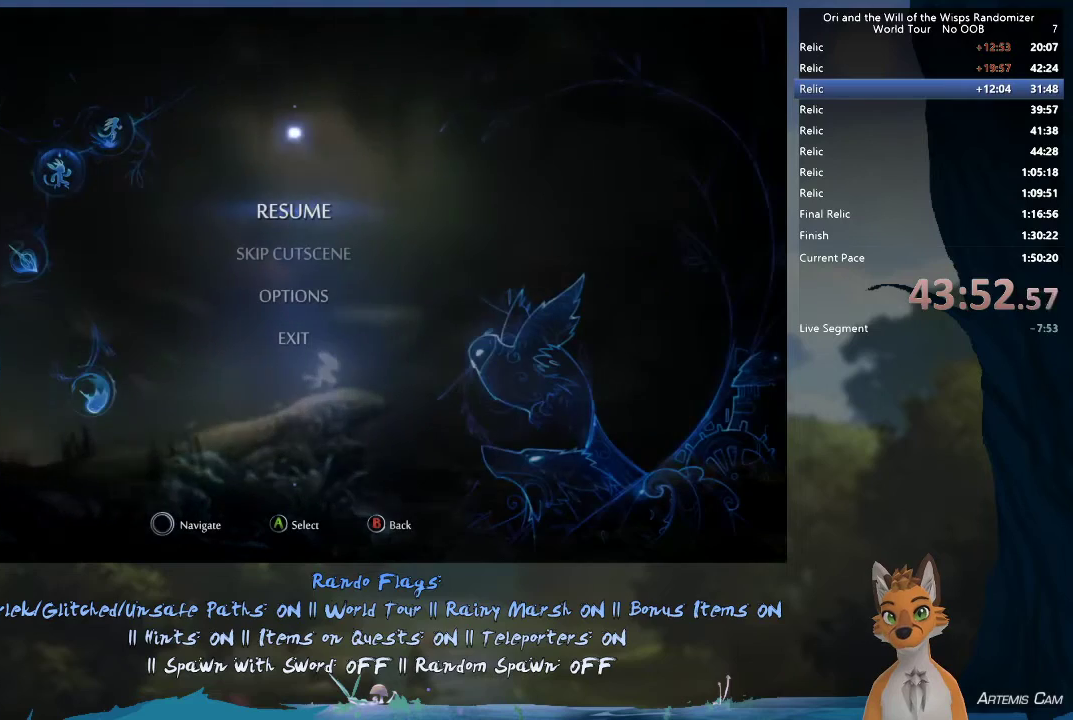
{"dt_ms": 700, "buttons": [], "left_stick": "center", "right_stick": "center", "events": [[317, "left_stick", "down"], [450, "A", "down"], [450, "left_stick", "center"], [567, "A", "up"]]}
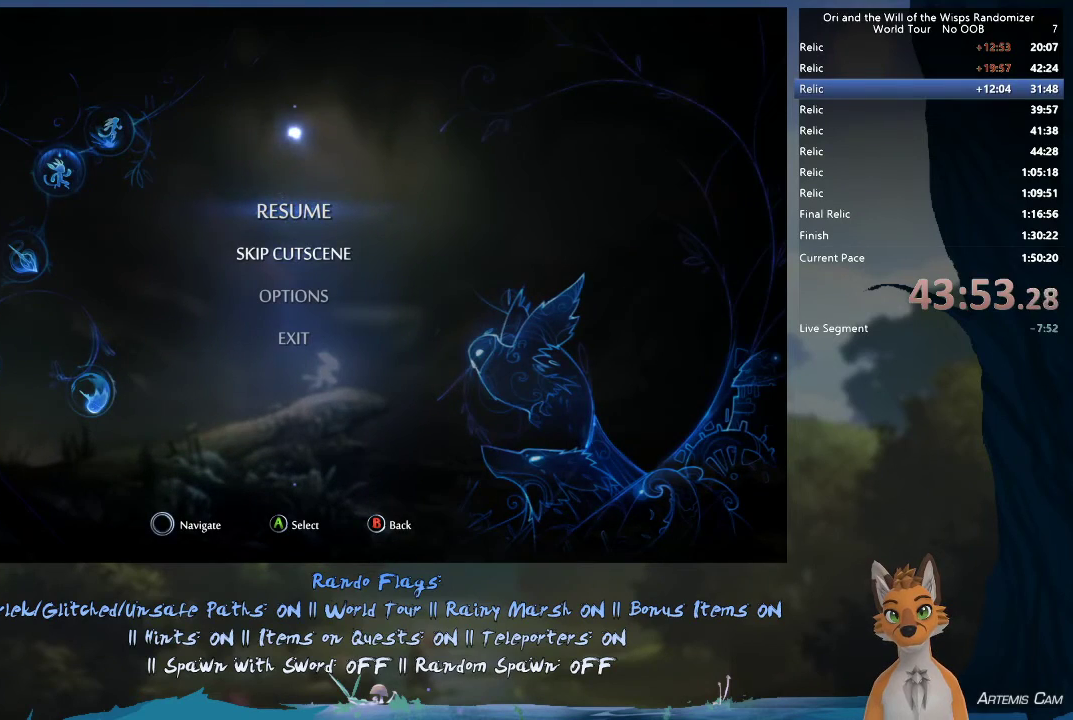
{"dt_ms": 700, "buttons": [], "left_stick": "right", "right_stick": "center", "events": [[700, "left_stick", "right"]]}
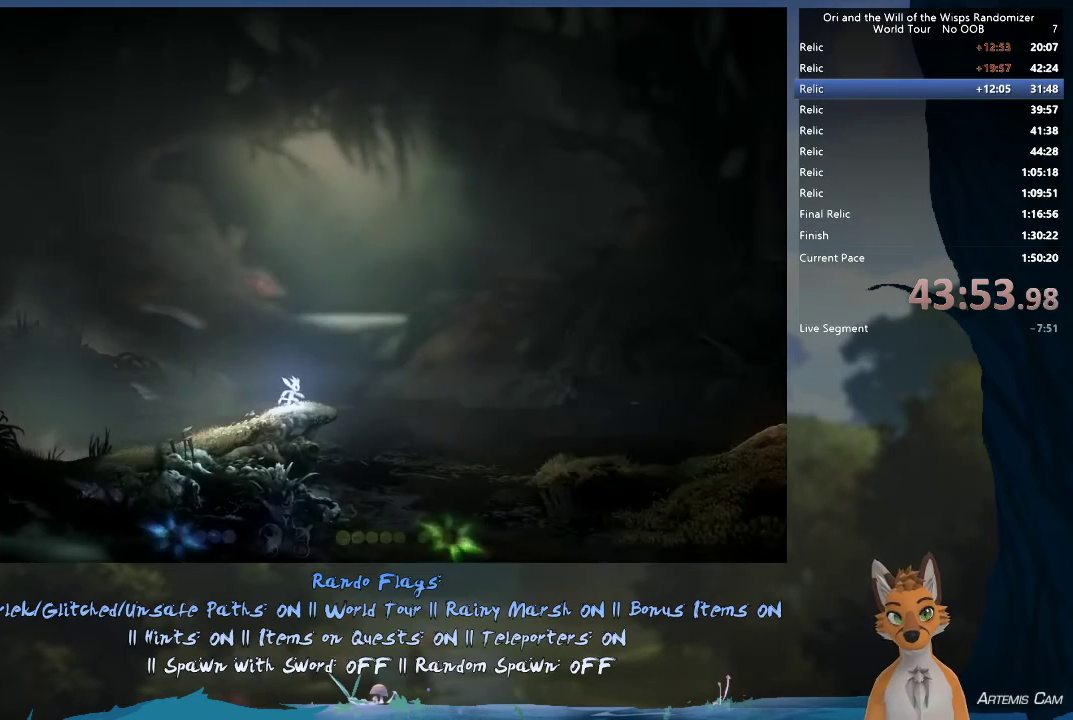
{"dt_ms": 400, "buttons": ["A"], "left_stick": "right", "right_stick": "center", "events": [[350, "A", "down"]]}
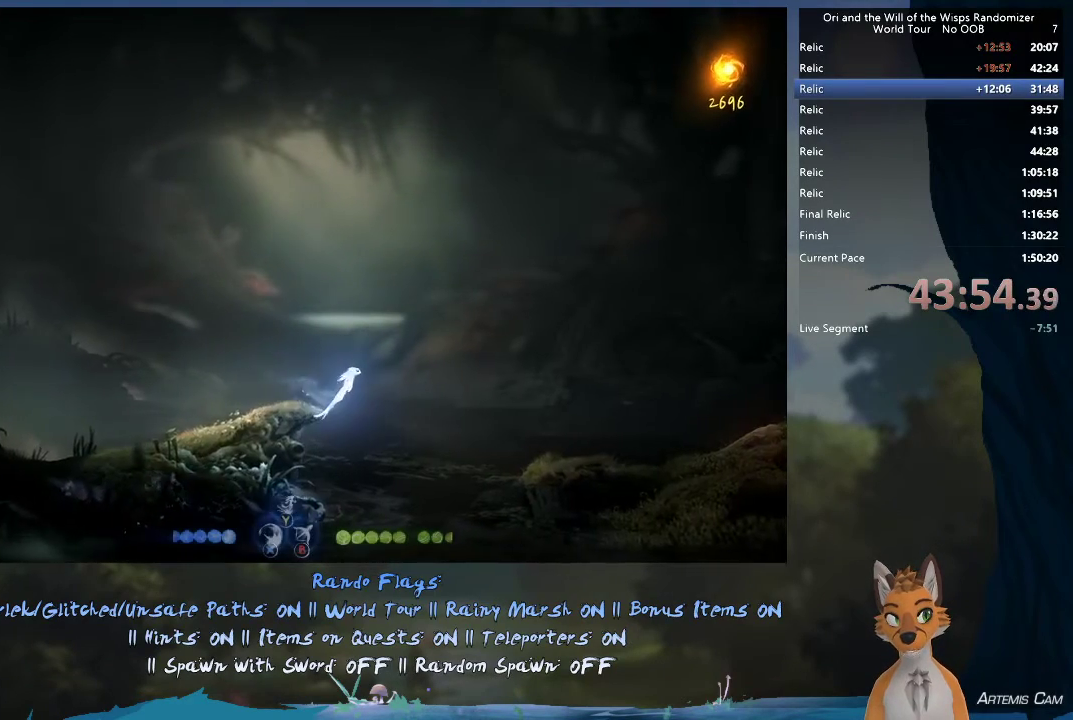
{"dt_ms": 400, "buttons": ["A"], "left_stick": "right", "right_stick": "center", "events": []}
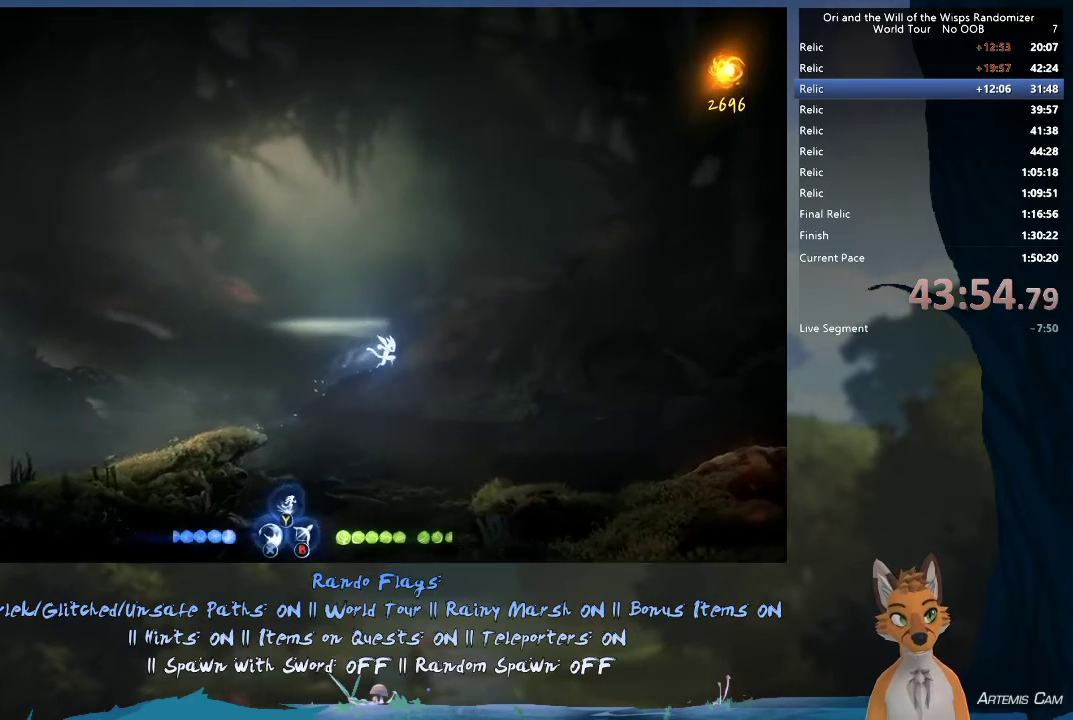
{"dt_ms": 500, "buttons": [], "left_stick": "right", "right_stick": "center", "events": [[33, "A", "up"], [83, "R1", "down"], [300, "R1", "up"]]}